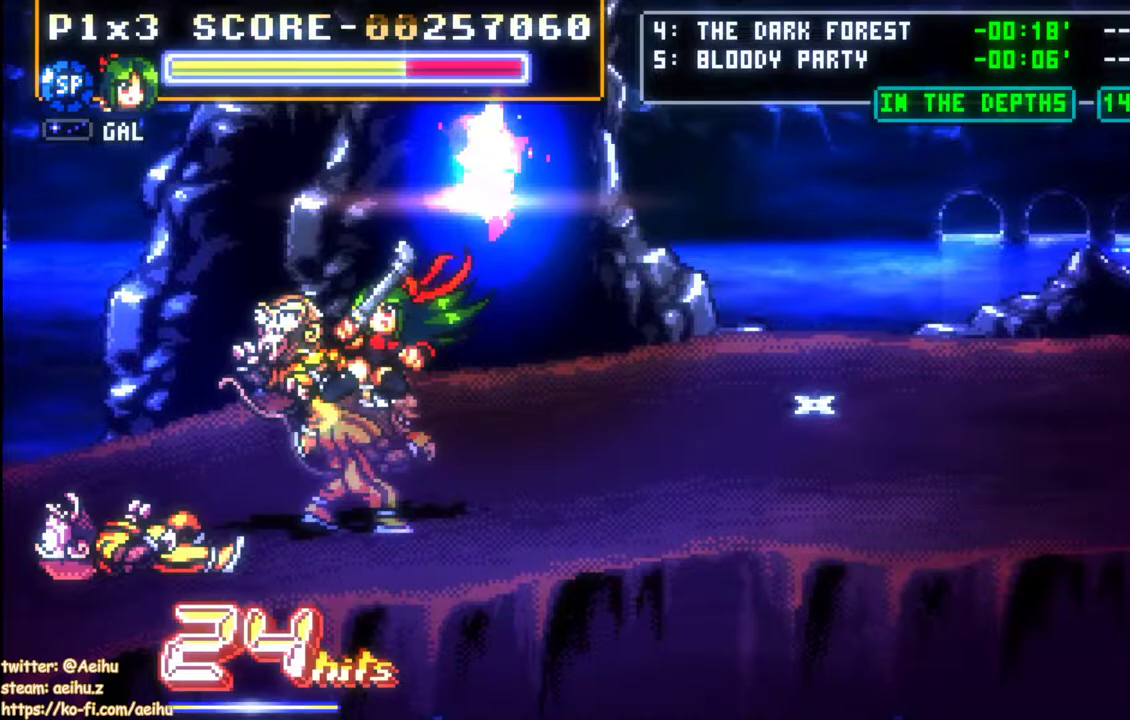
Gameplay with a controller (PlayStation layout); each line is a JSON object with the inputs held at the frame after it. "events" lists button and stick changes between this image and that frame as [ms after this image, input, new state], when the widget could be followed in between. Not read: DPAD_RIGHT R2 R3 right_stick.
{"buttons": ["DPAD_UP"], "left_stick": "center", "events": [[500, "DPAD_UP", "down"]]}
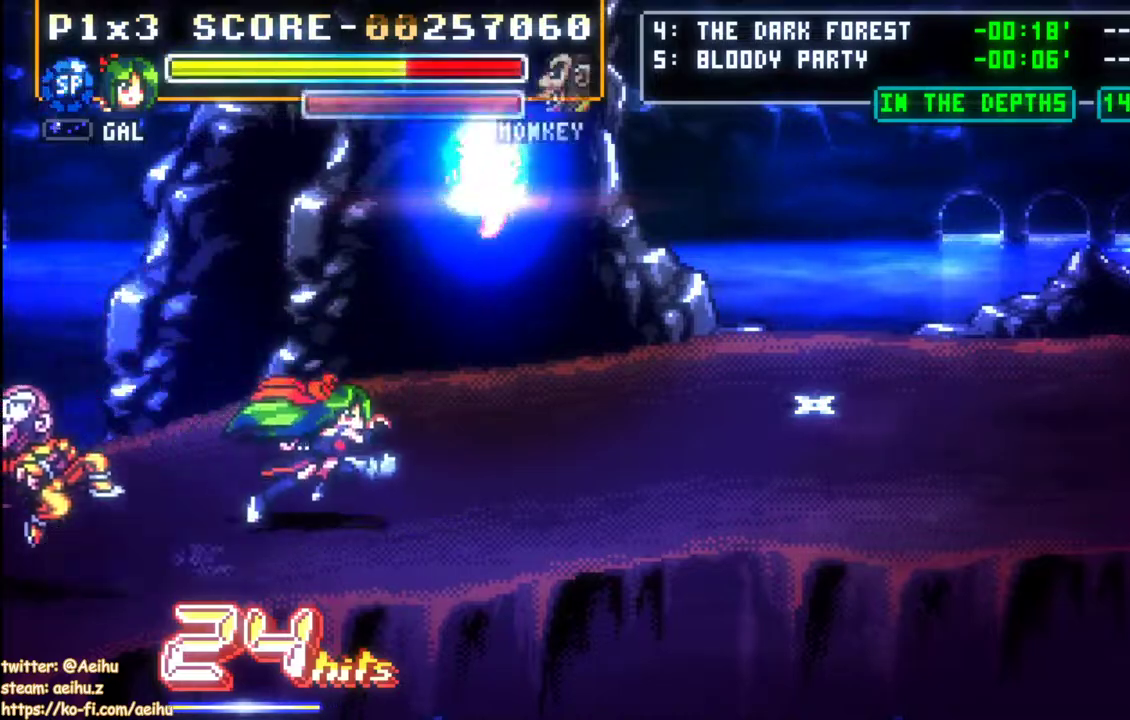
{"buttons": [], "left_stick": "center", "events": [[83, "DPAD_UP", "up"]]}
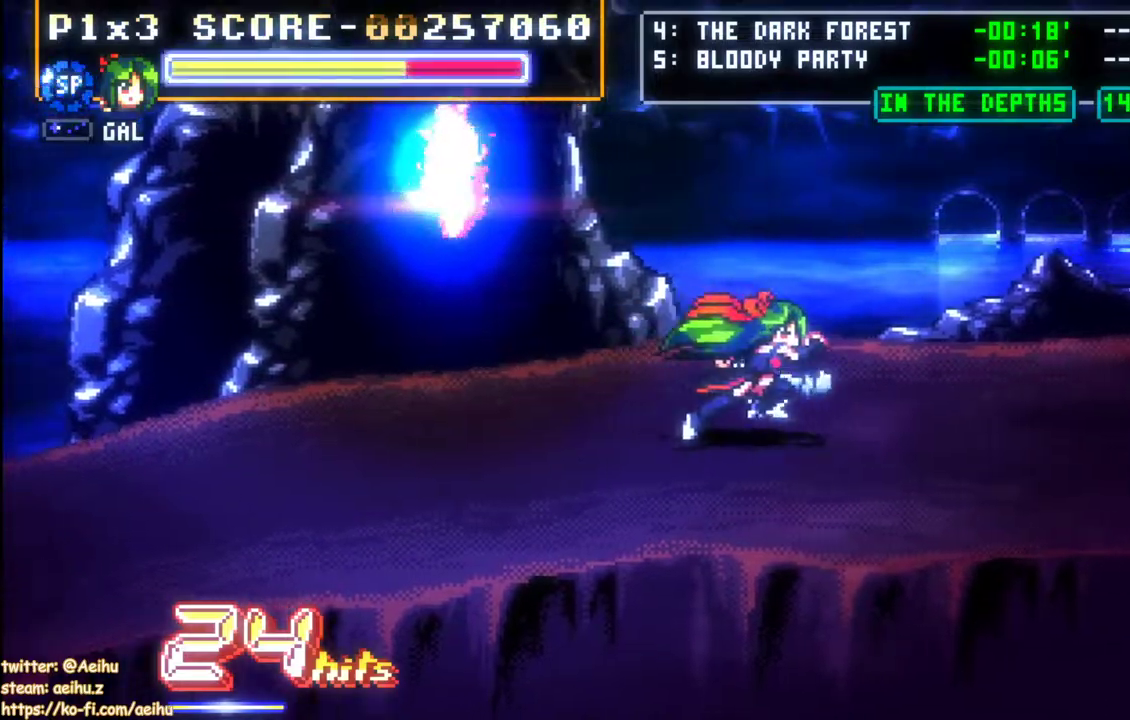
{"buttons": [], "left_stick": "center", "events": []}
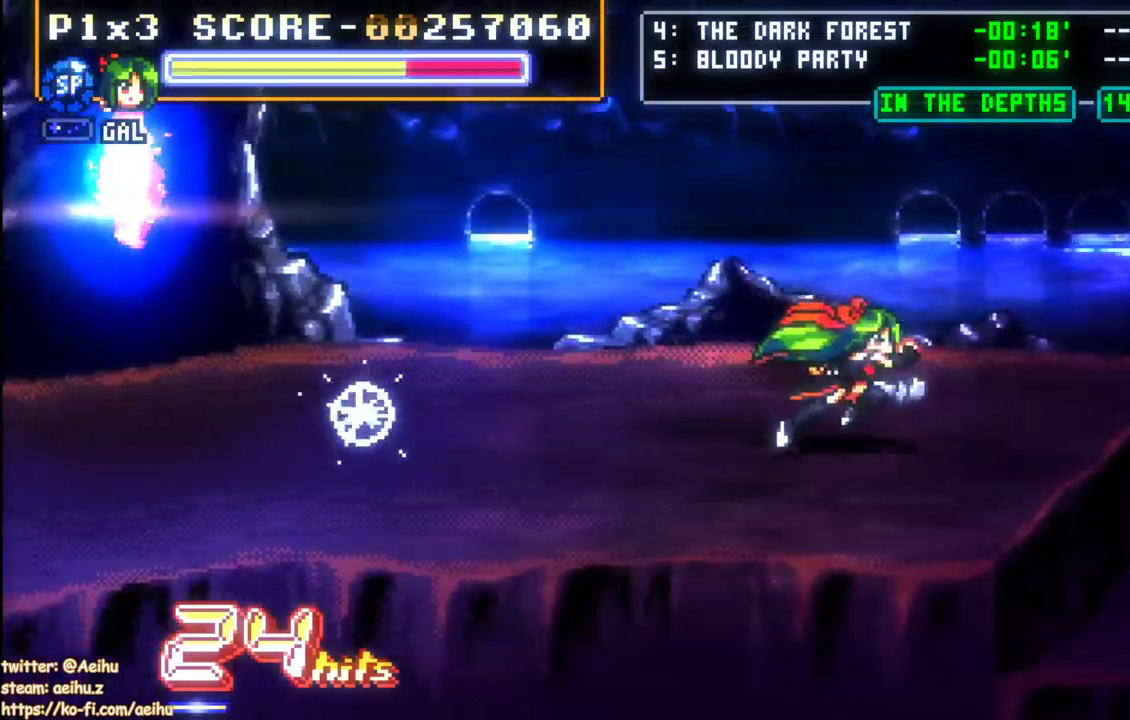
{"buttons": ["CROSS"], "left_stick": "center", "events": [[217, "CROSS", "down"]]}
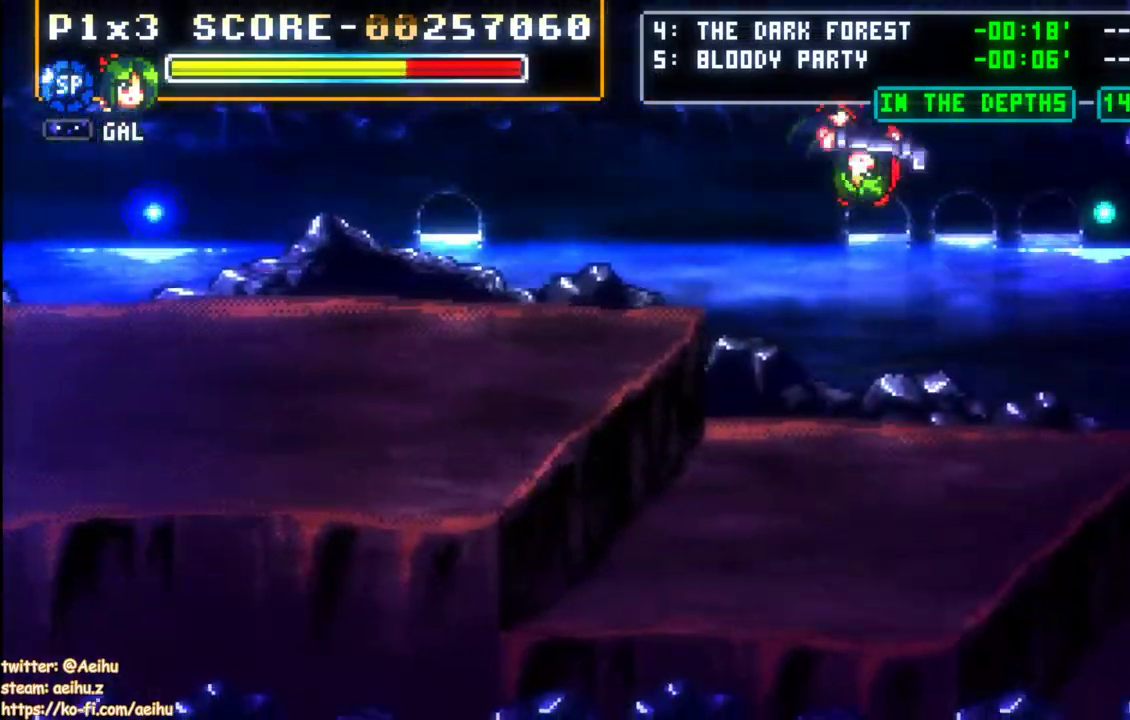
{"buttons": [], "left_stick": "center", "events": [[50, "CROSS", "up"]]}
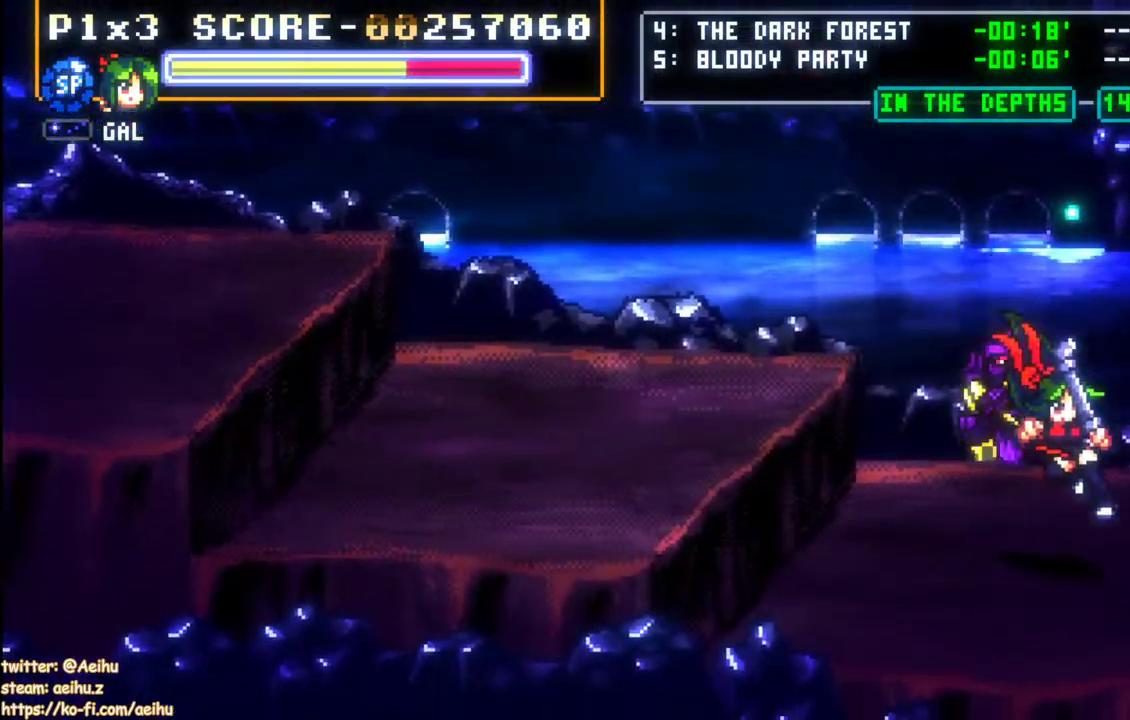
{"buttons": [], "left_stick": "center", "events": [[117, "DPAD_UP", "down"], [317, "DPAD_UP", "up"]]}
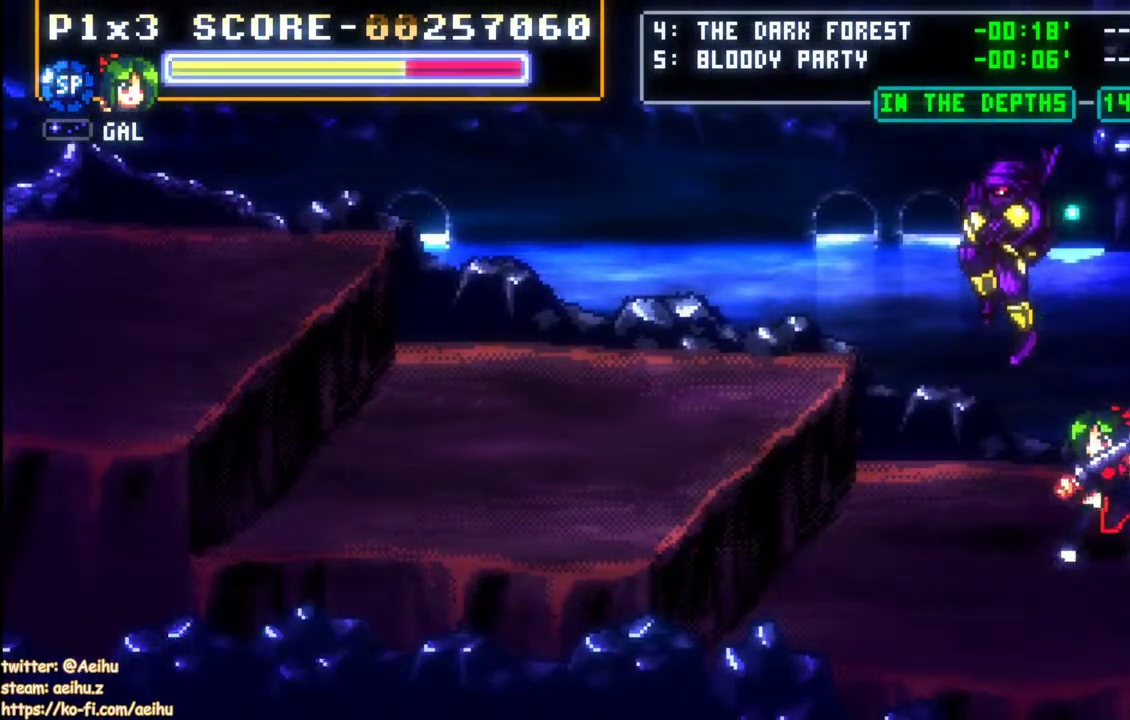
{"buttons": ["DPAD_LEFT"], "left_stick": "center", "events": [[67, "DPAD_LEFT", "down"], [250, "SQUARE", "down"], [350, "SQUARE", "up"], [400, "SQUARE", "down"], [483, "SQUARE", "up"]]}
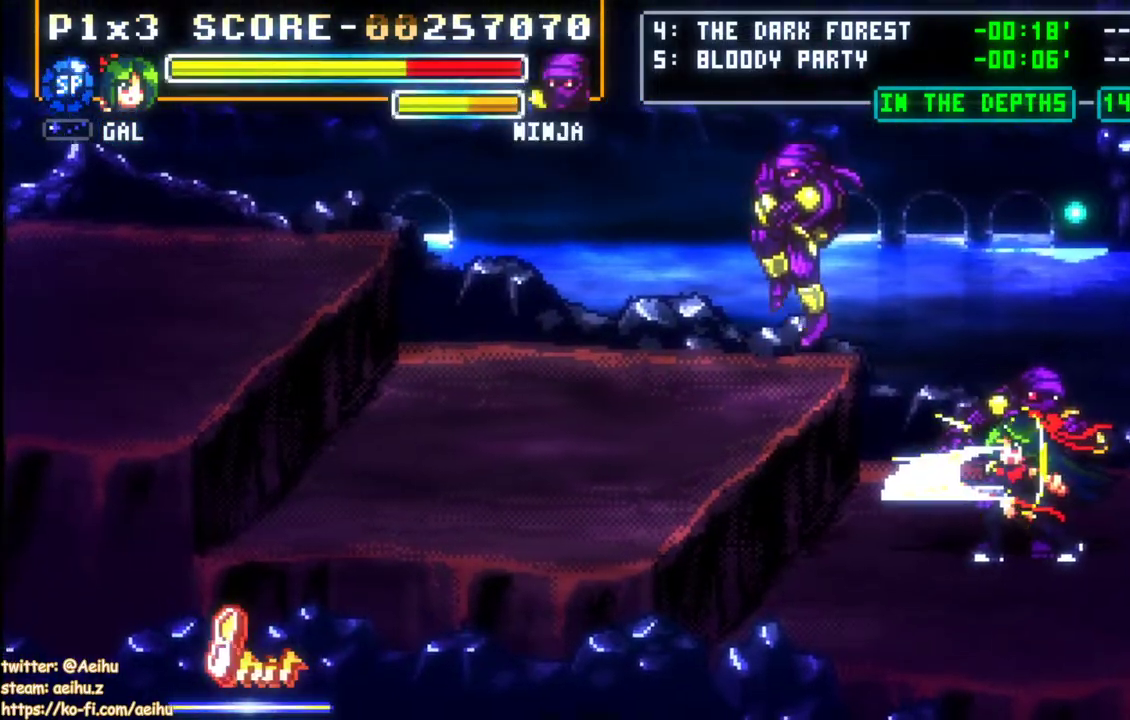
{"buttons": ["DPAD_LEFT"], "left_stick": "center", "events": [[50, "SQUARE", "down"], [167, "SQUARE", "up"], [217, "SQUARE", "down"], [317, "SQUARE", "up"], [367, "SQUARE", "down"], [467, "SQUARE", "up"]]}
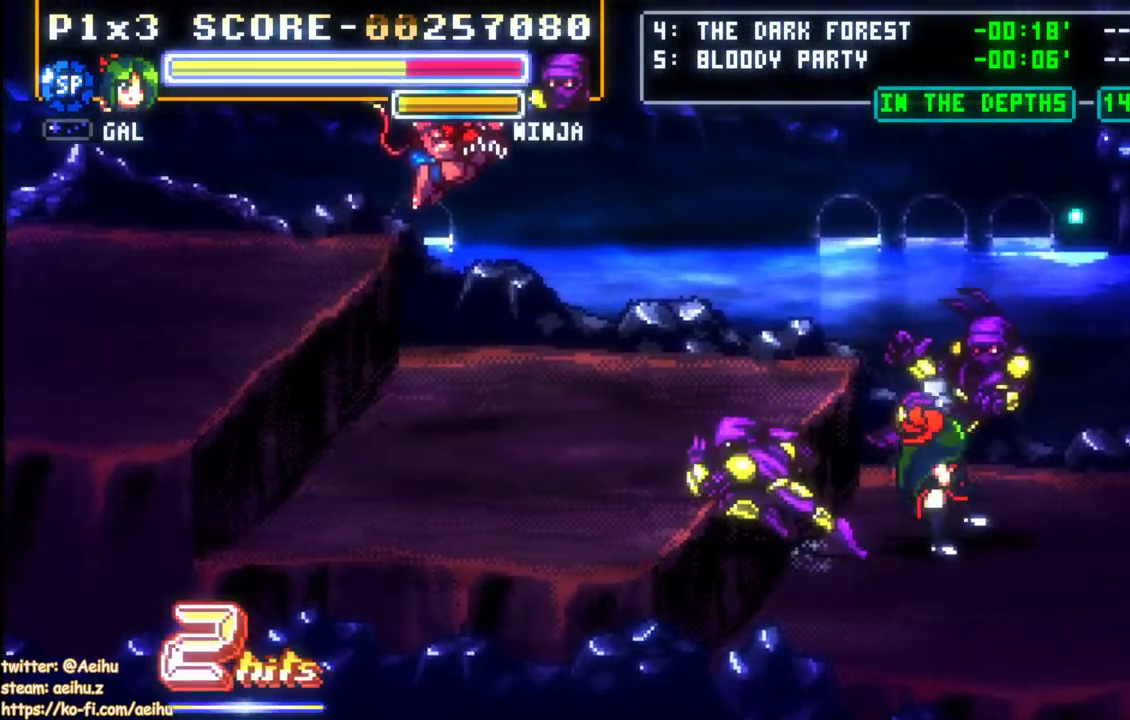
{"buttons": ["SQUARE", "DPAD_LEFT"], "left_stick": "center", "events": [[17, "SQUARE", "down"], [100, "SQUARE", "up"], [167, "SQUARE", "down"]]}
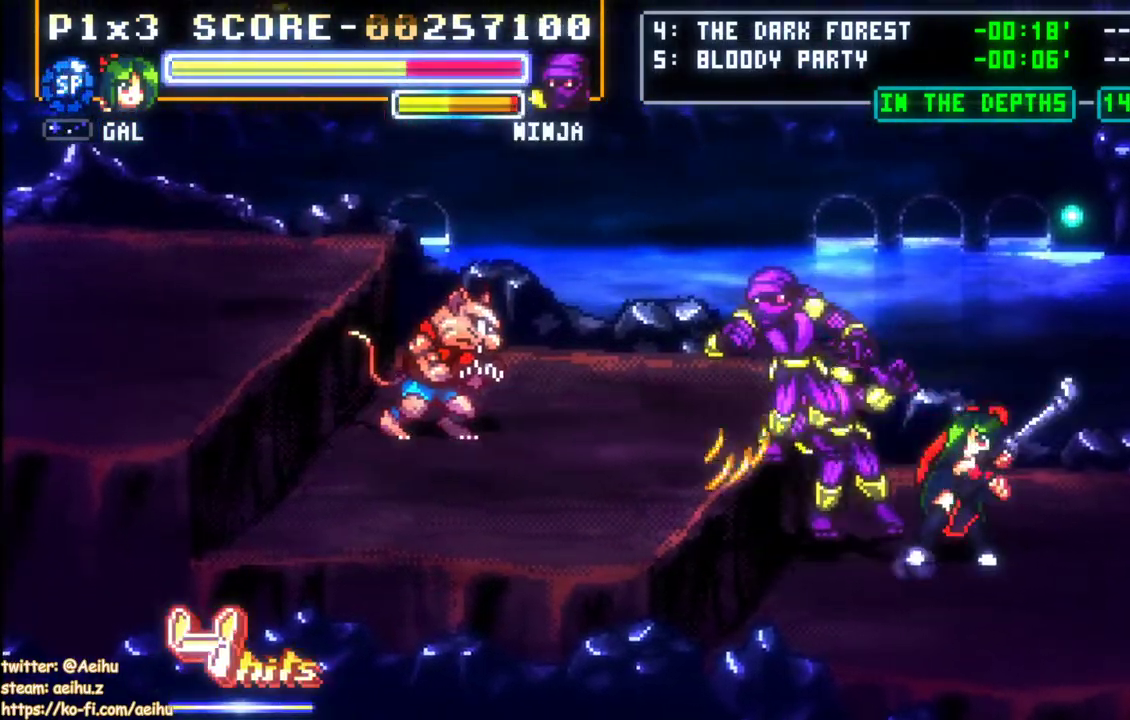
{"buttons": ["SQUARE", "DPAD_LEFT"], "left_stick": "center", "events": [[200, "SQUARE", "up"], [250, "SQUARE", "down"], [350, "SQUARE", "up"], [417, "SQUARE", "down"]]}
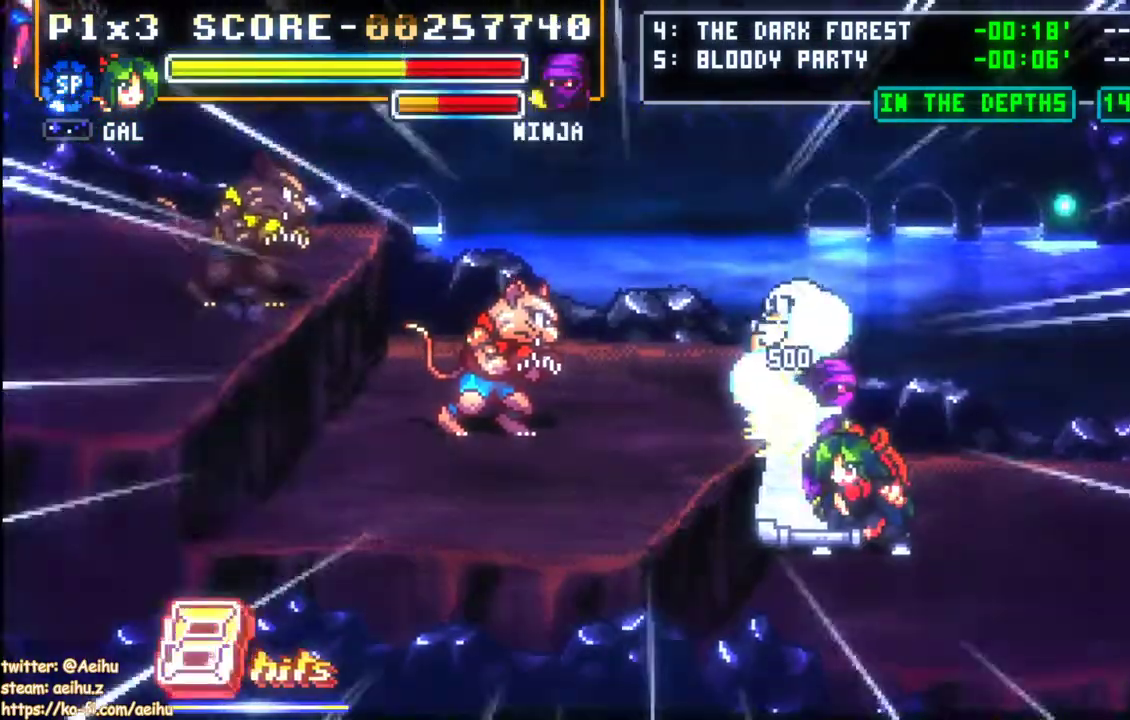
{"buttons": [], "left_stick": "center", "events": [[33, "SQUARE", "up"], [83, "DPAD_LEFT", "up"]]}
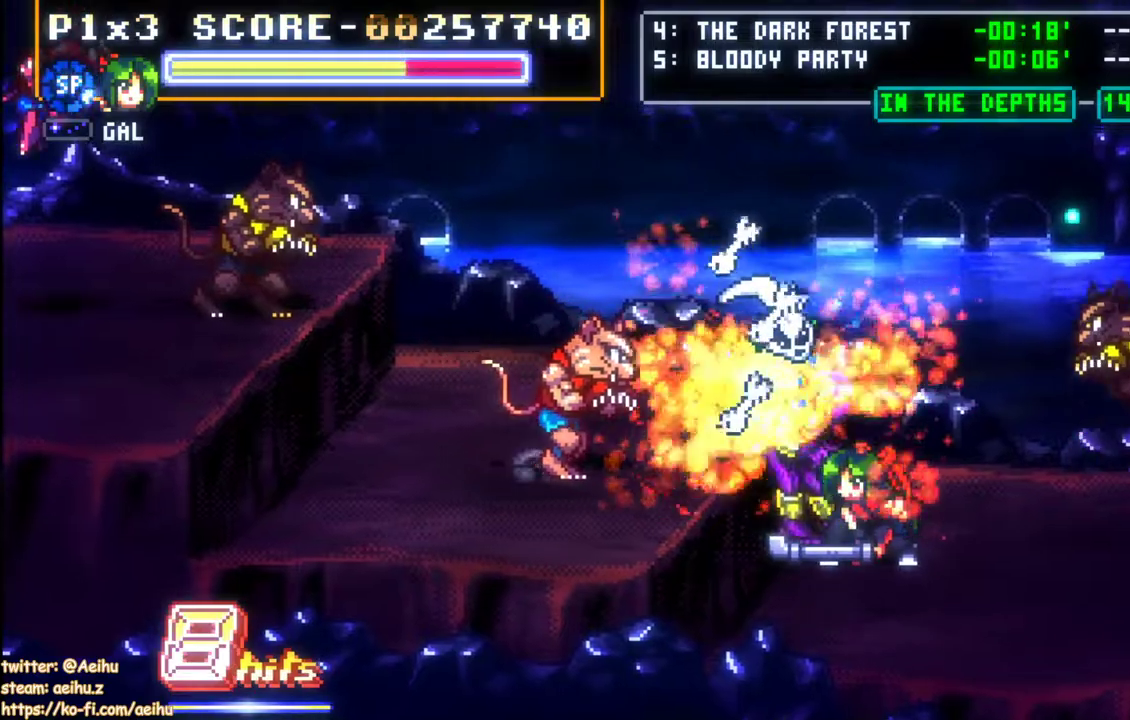
{"buttons": ["DPAD_LEFT"], "left_stick": "center", "events": [[467, "DPAD_LEFT", "down"]]}
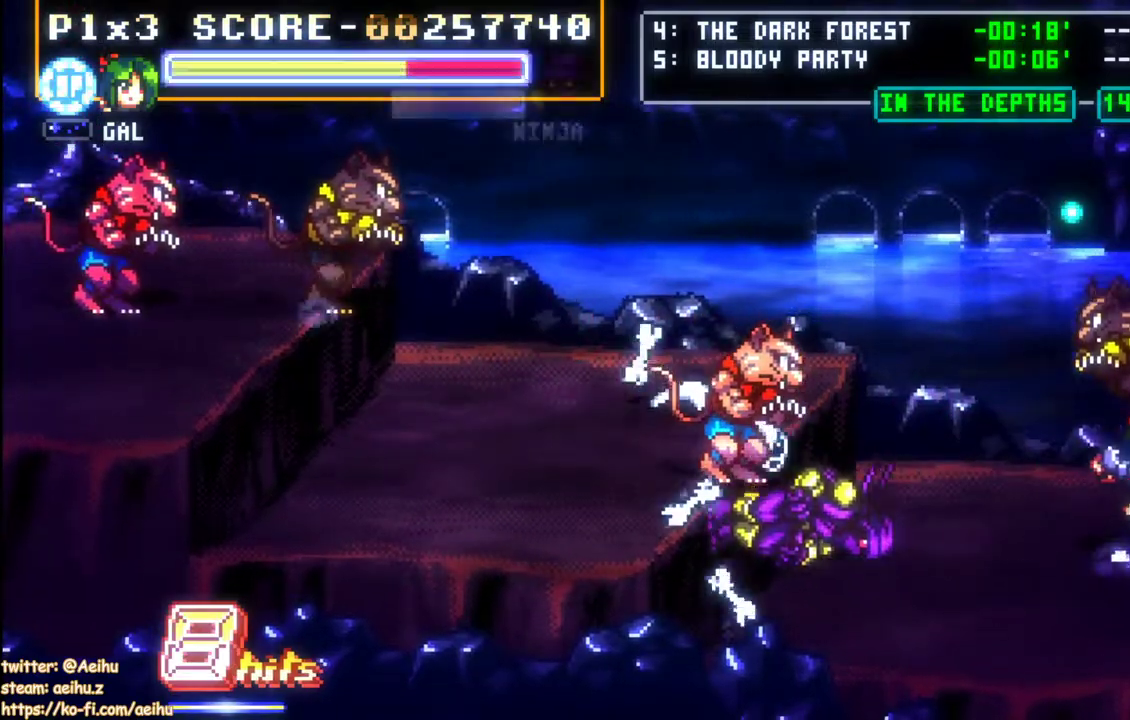
{"buttons": ["SQUARE", "DPAD_LEFT"], "left_stick": "center", "events": [[17, "SQUARE", "down"], [100, "SQUARE", "up"], [167, "SQUARE", "down"], [233, "DPAD_UP", "down"], [250, "SQUARE", "up"], [283, "DPAD_UP", "up"], [317, "SQUARE", "down"], [367, "DPAD_UP", "down"], [400, "SQUARE", "up"], [433, "DPAD_UP", "up"], [467, "SQUARE", "down"]]}
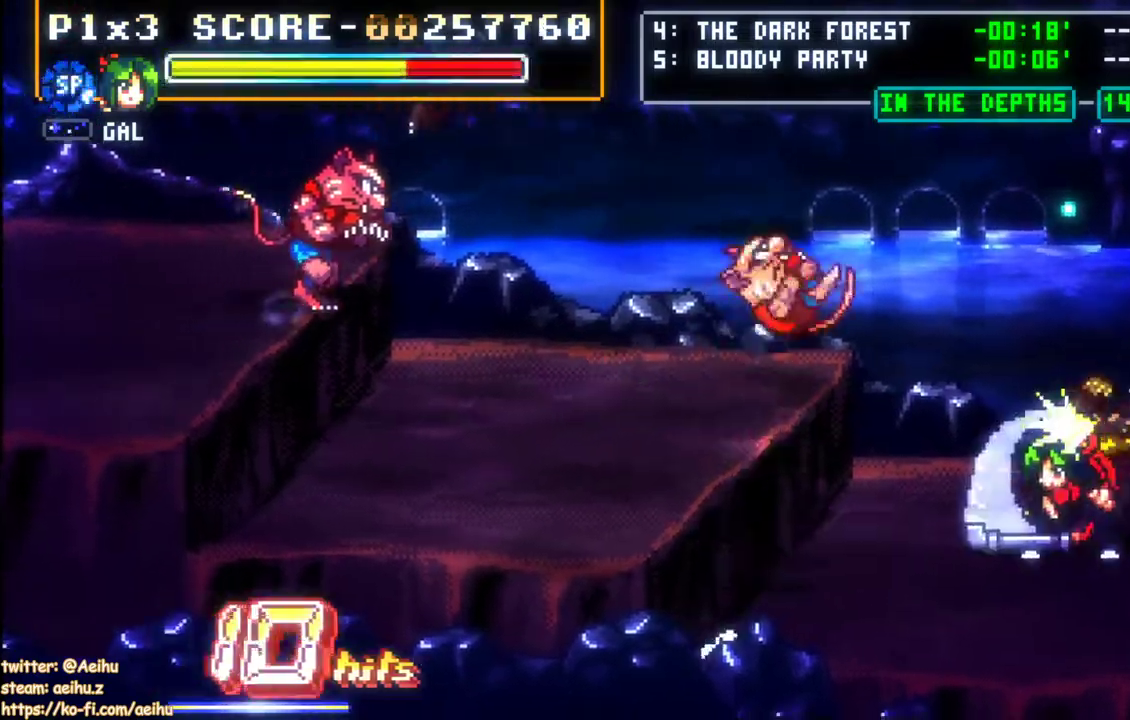
{"buttons": ["DPAD_LEFT"], "left_stick": "center", "events": [[83, "DPAD_LEFT", "up"], [83, "SQUARE", "up"], [367, "DPAD_LEFT", "down"], [400, "SQUARE", "down"], [500, "SQUARE", "up"]]}
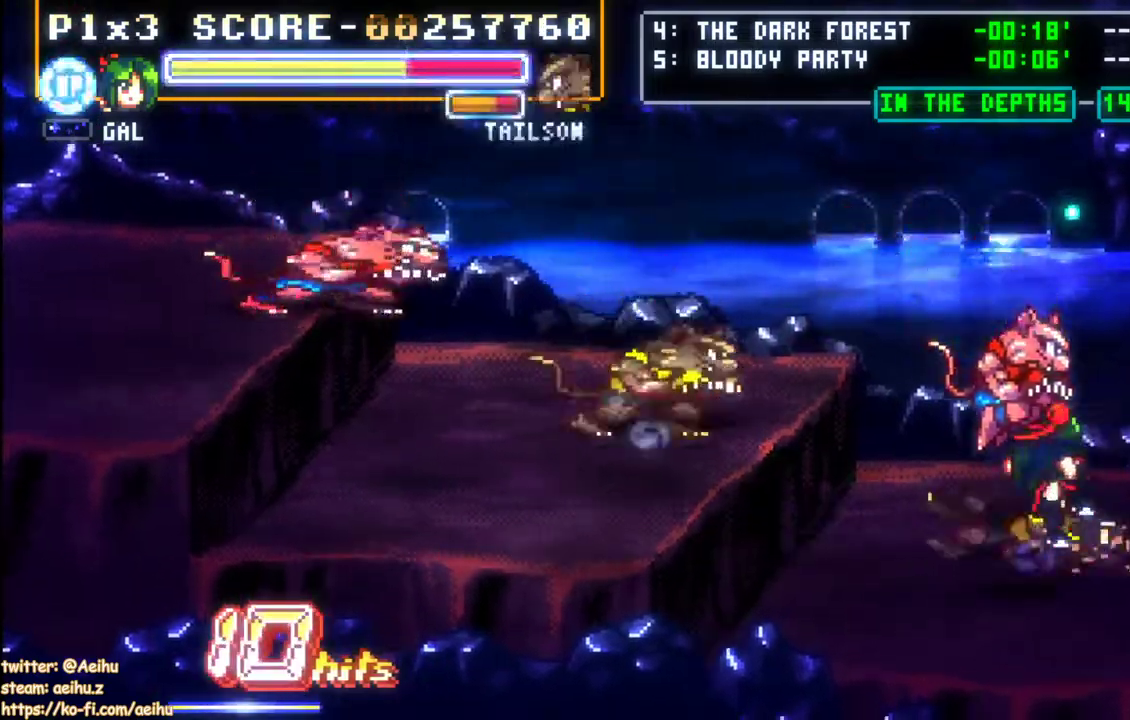
{"buttons": [], "left_stick": "center", "events": [[67, "SQUARE", "down"], [150, "SQUARE", "up"], [200, "SQUARE", "down"], [333, "SQUARE", "up"], [400, "DPAD_LEFT", "up"]]}
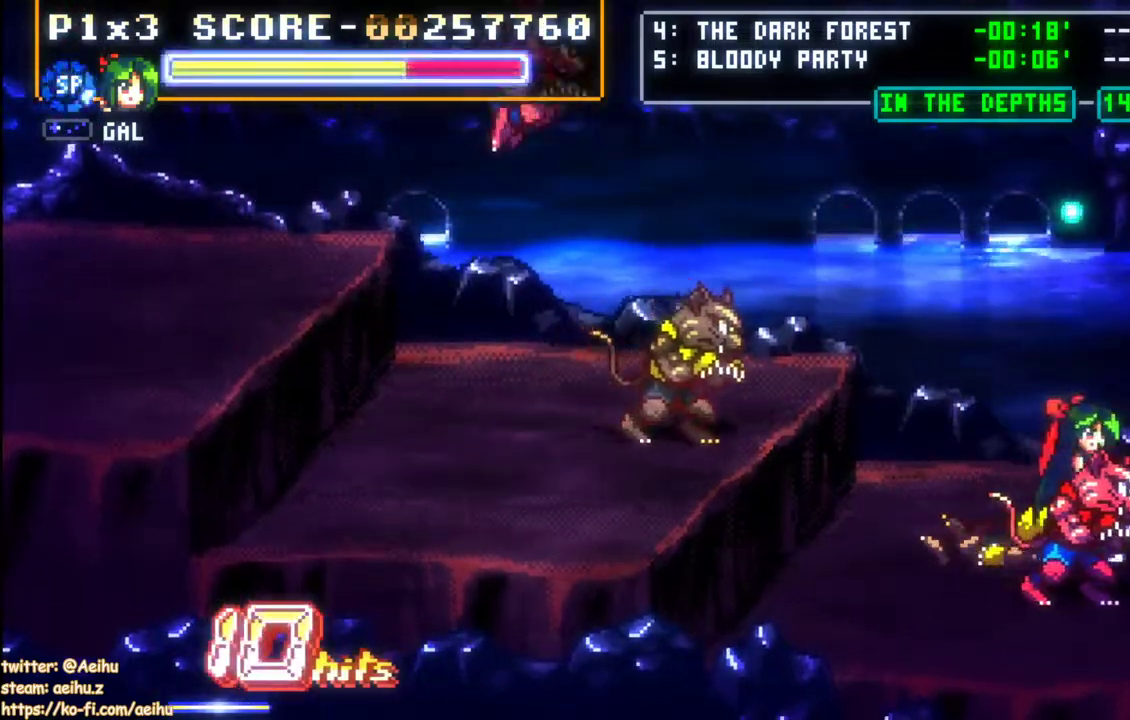
{"buttons": ["SQUARE", "DPAD_DOWN", "DPAD_LEFT"], "left_stick": "center", "events": [[250, "DPAD_DOWN", "down"], [317, "SQUARE", "down"], [417, "SQUARE", "up"], [483, "DPAD_LEFT", "down"], [483, "SQUARE", "down"]]}
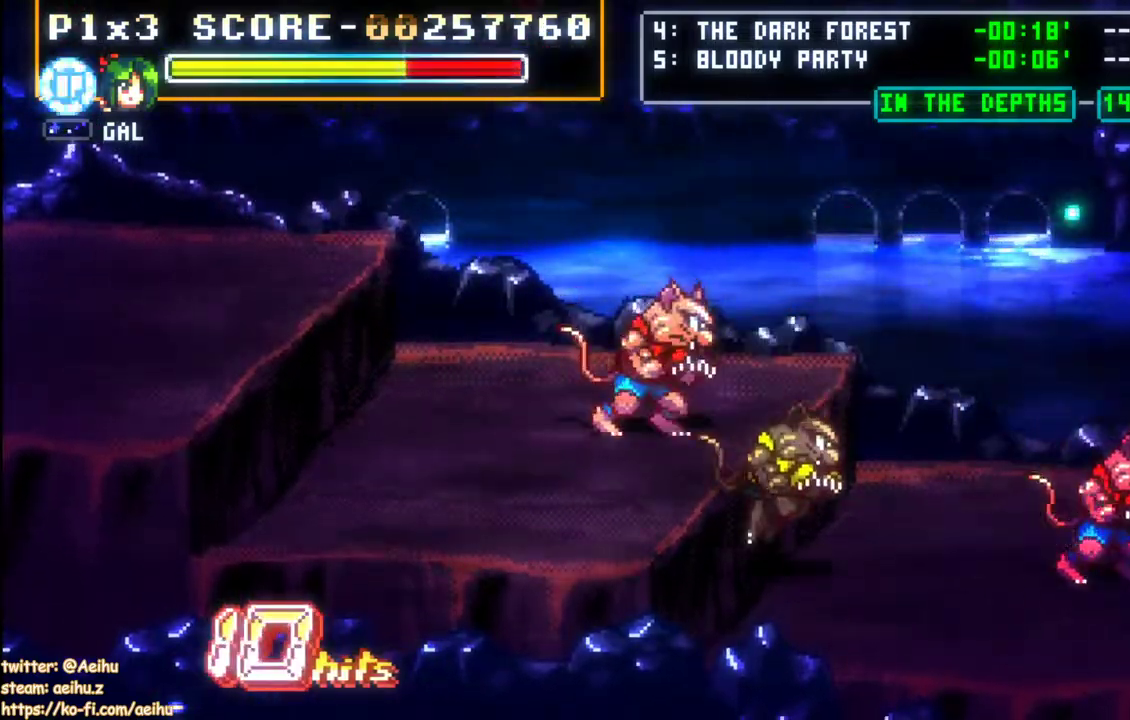
{"buttons": ["CIRCLE", "DPAD_UP", "DPAD_LEFT"], "left_stick": "center", "events": [[50, "DPAD_DOWN", "up"], [67, "SQUARE", "up"], [133, "SQUARE", "down"], [283, "SQUARE", "up"], [367, "CIRCLE", "down"], [500, "DPAD_UP", "down"]]}
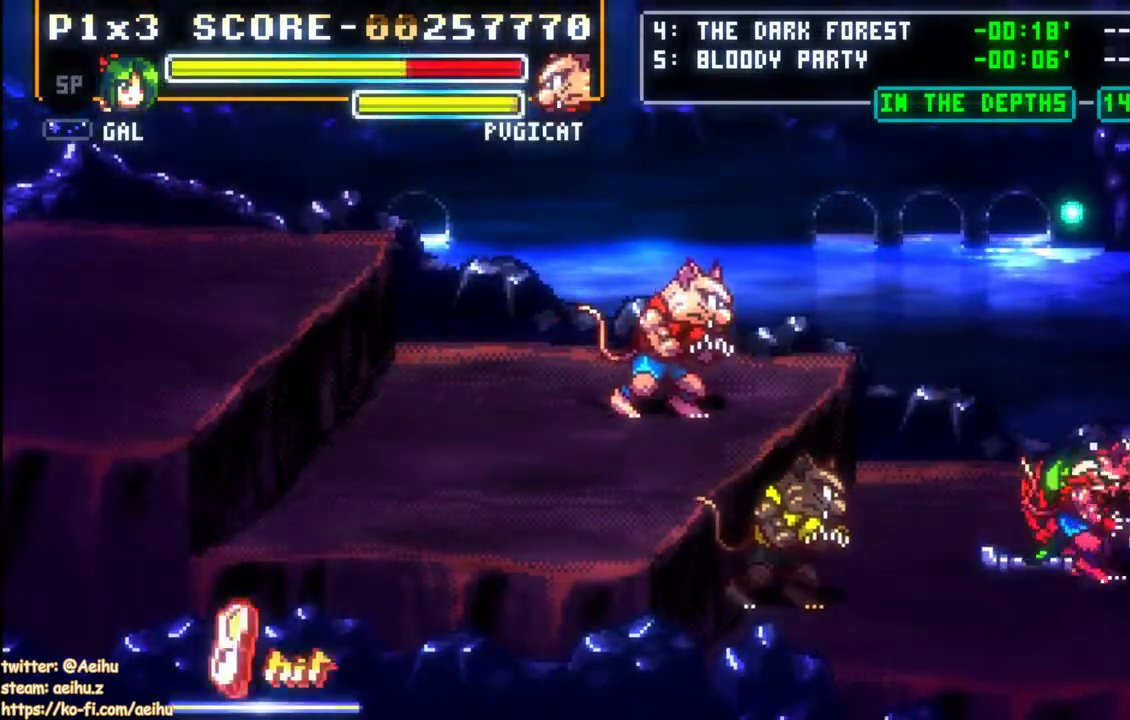
{"buttons": [], "left_stick": "center", "events": [[117, "CIRCLE", "up"], [117, "DPAD_UP", "up"], [200, "DPAD_LEFT", "up"], [217, "SQUARE", "down"], [483, "SQUARE", "up"]]}
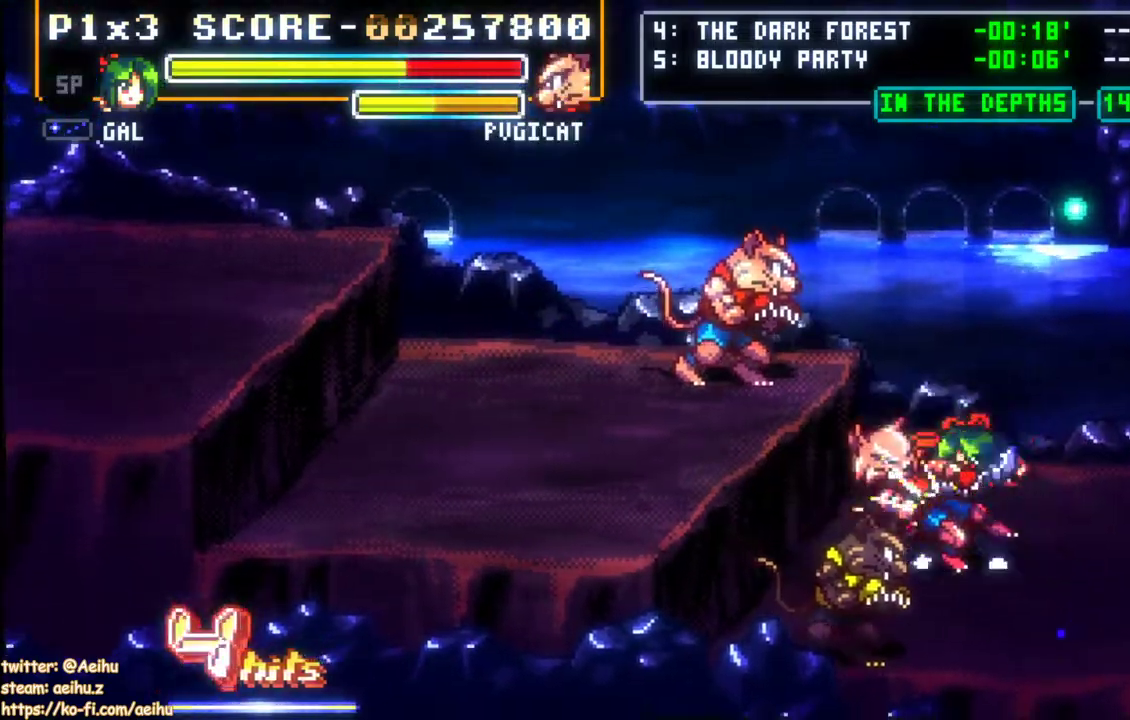
{"buttons": [], "left_stick": "center", "events": [[50, "SQUARE", "down"], [150, "SQUARE", "up"], [200, "SQUARE", "down"], [300, "SQUARE", "up"], [350, "SQUARE", "down"], [467, "SQUARE", "up"]]}
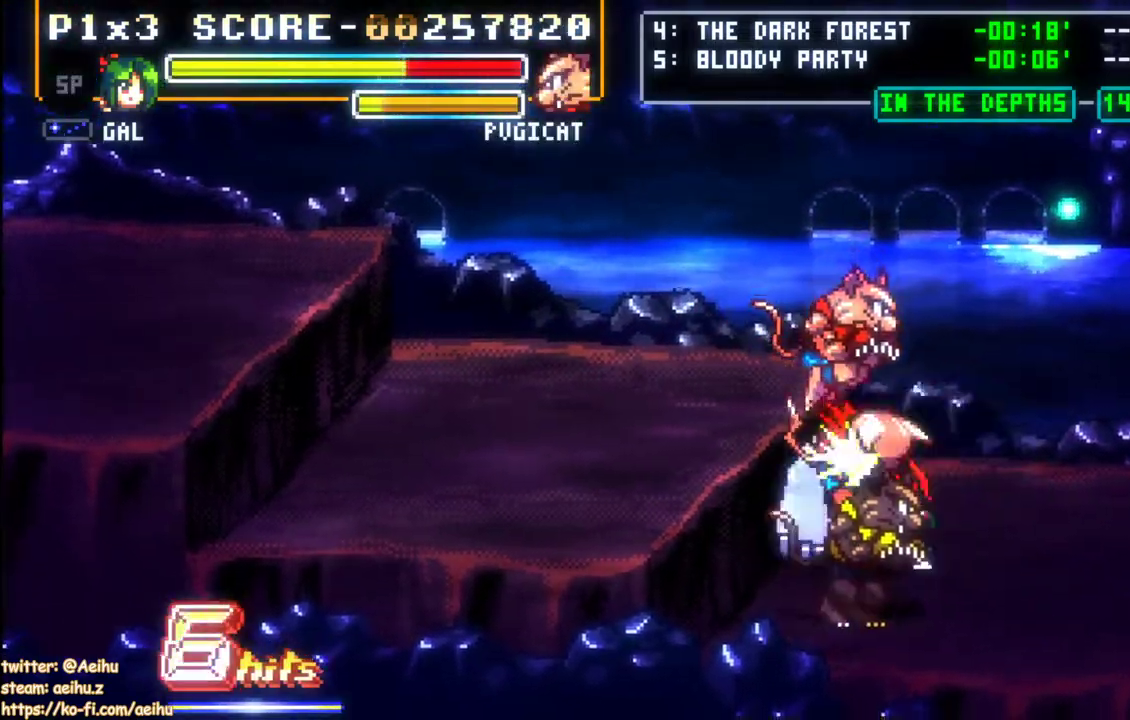
{"buttons": ["SQUARE"], "left_stick": "center", "events": [[17, "SQUARE", "down"], [117, "SQUARE", "up"], [183, "SQUARE", "down"], [283, "SQUARE", "up"], [333, "SQUARE", "down"], [433, "SQUARE", "up"], [483, "SQUARE", "down"]]}